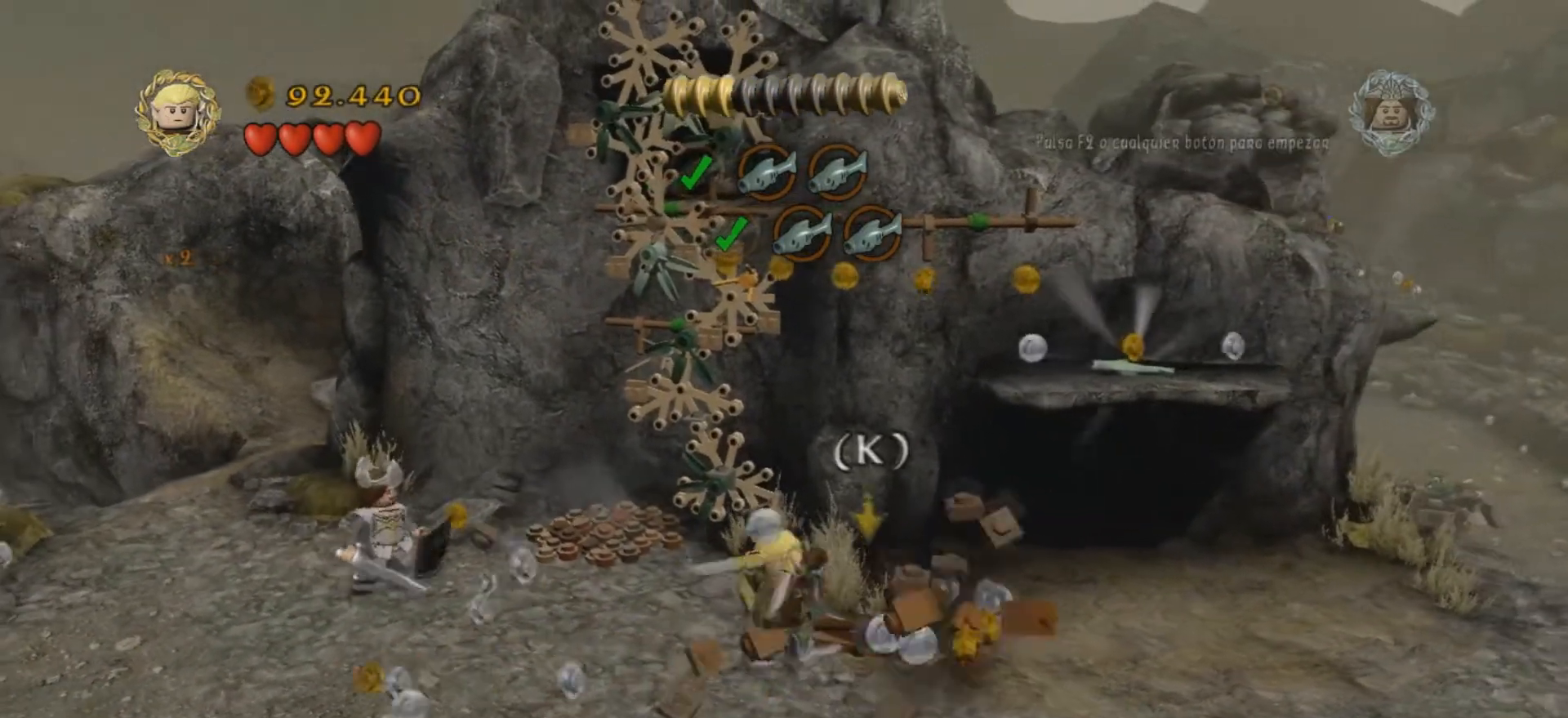
Gameplay with keyboard; each line is a JSON object with the keys held at the frame after it. "events" lists presses ("down") and releases ("up") of ".", "/", "0", "1", "2", "3", "4", "5", "6", "7", "8", "9", "a", "alt_l", "alt_r", "b", "backslash", "backspace", "c", "caps_lock", "comma", "ctrl_l", "ctrl_r", "d", "e", "equals", "f", "g", "h", "i", "j", "k", "l", "lbracket", "m", "minus", "n", "o", "p", "q", "quote", "r", "rbracket", "return", "s", "semicolon", "shift_l", "shift_r", "space", "super", "t", "tab", "tilde", "u", "v", "w", "x", "y" and "z" between this image and that frame as [ms after this image, input, new state], when the widget could be followed in between. No other keys are recorded. Mouse input is not recorded.
{"keys": [], "events": [[133, "d", "up"], [233, "d", "down"], [267, "d", "up"]]}
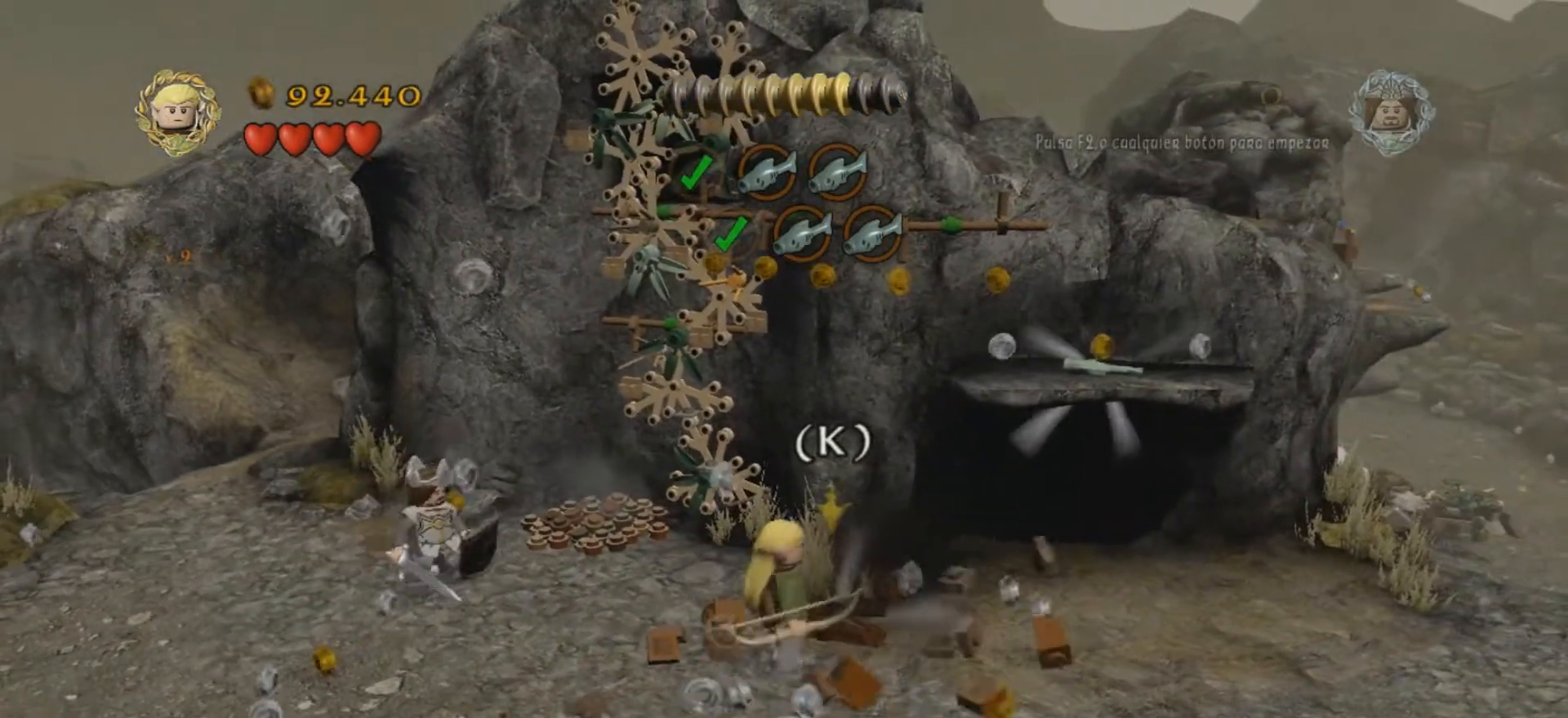
{"keys": [], "events": [[167, "k", "down"], [234, "k", "up"]]}
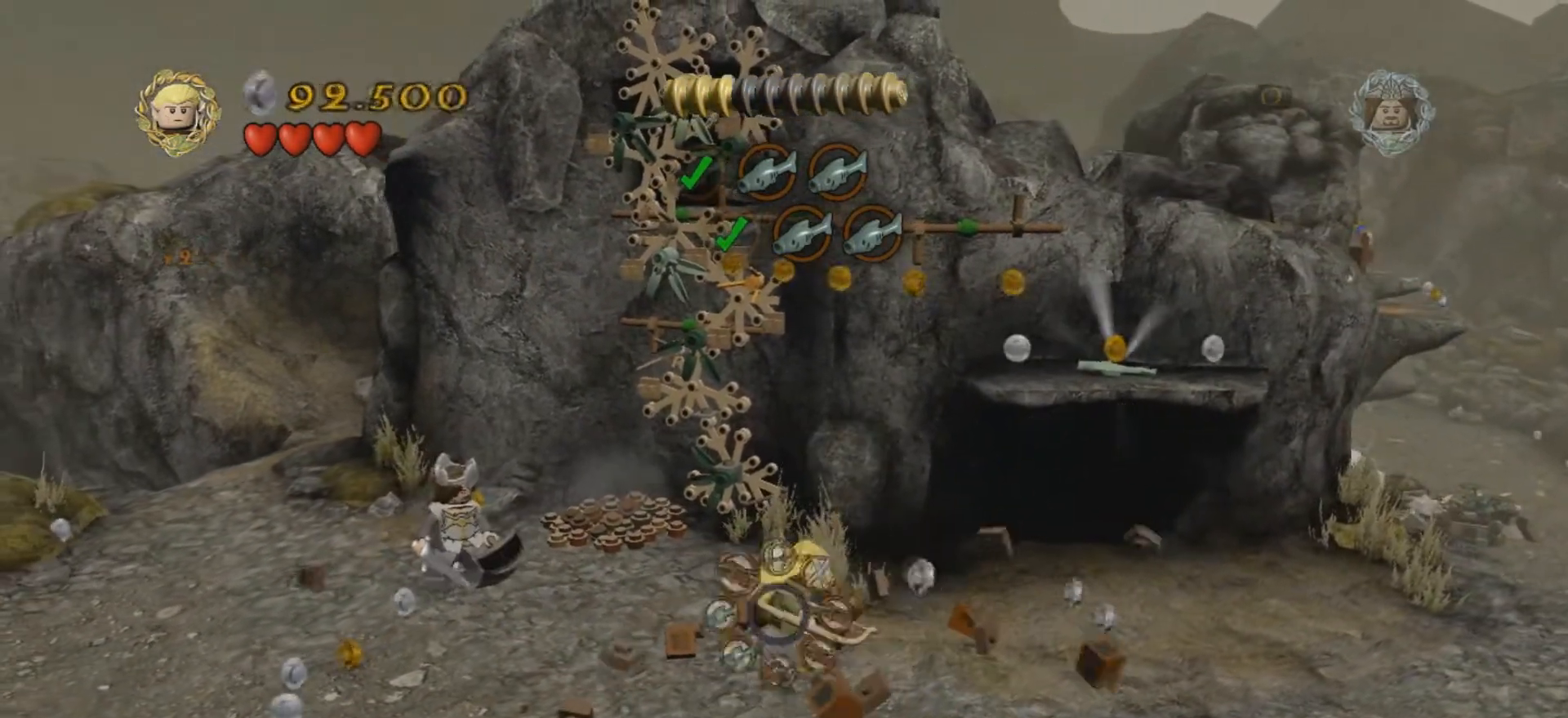
{"keys": [], "events": []}
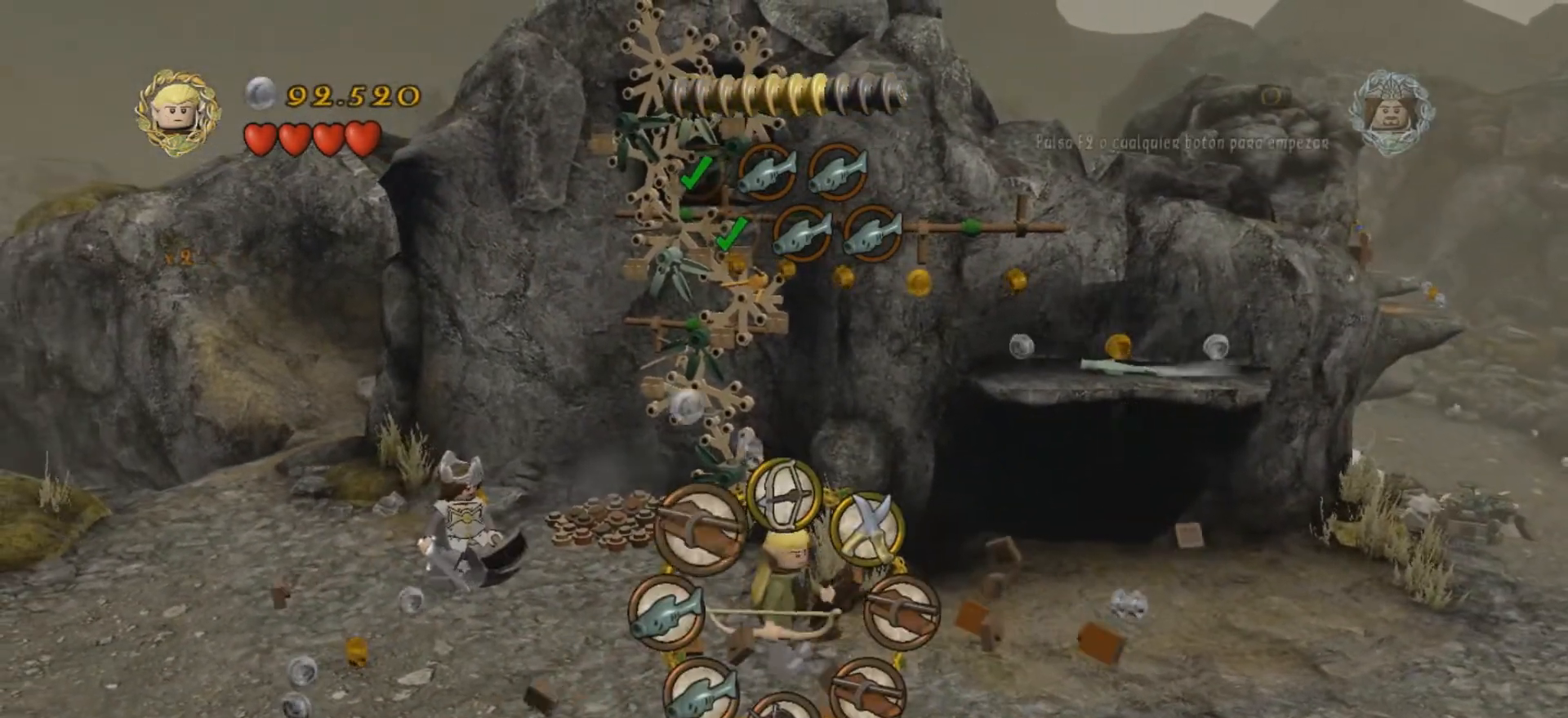
{"keys": [], "events": [[100, "k", "down"], [201, "k", "up"]]}
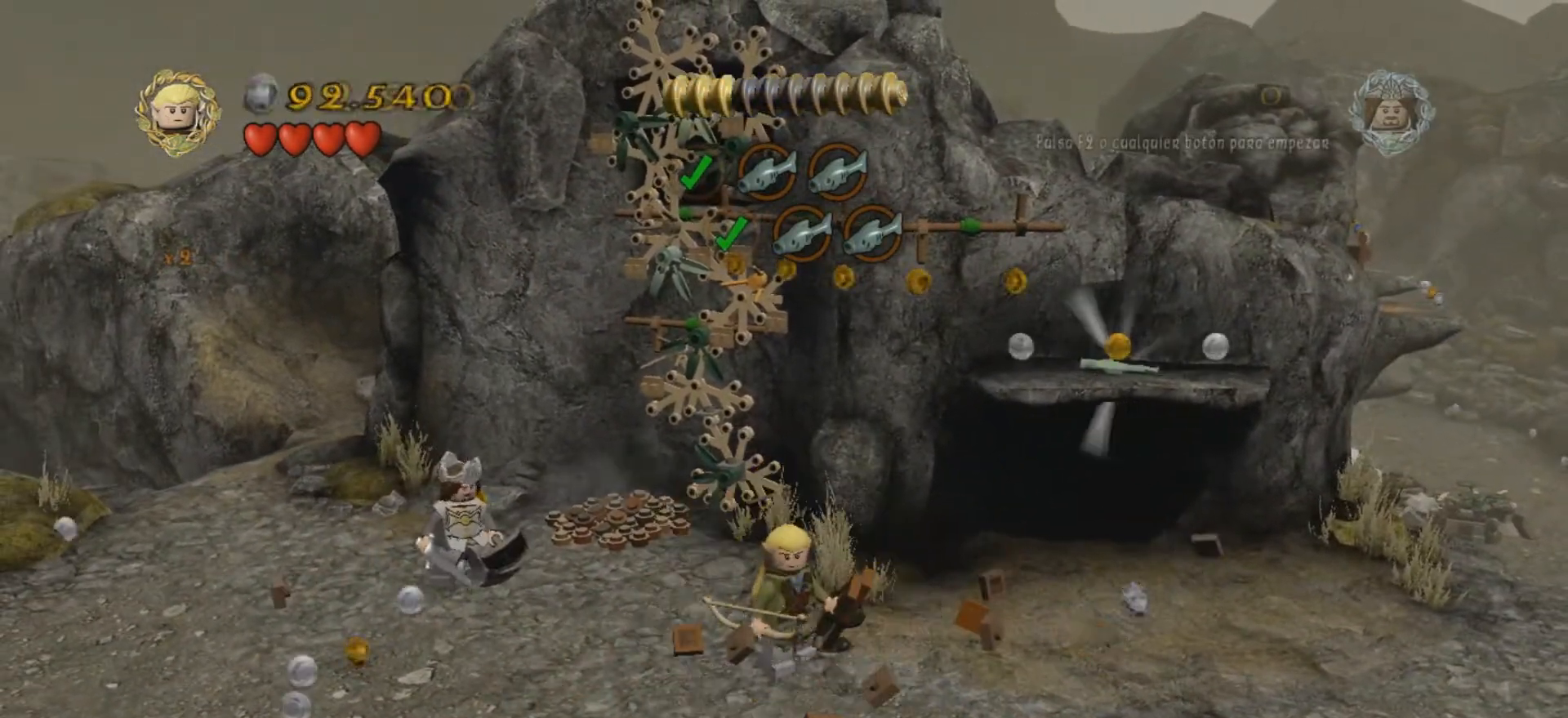
{"keys": [], "events": [[100, "a", "down"], [467, "a", "up"]]}
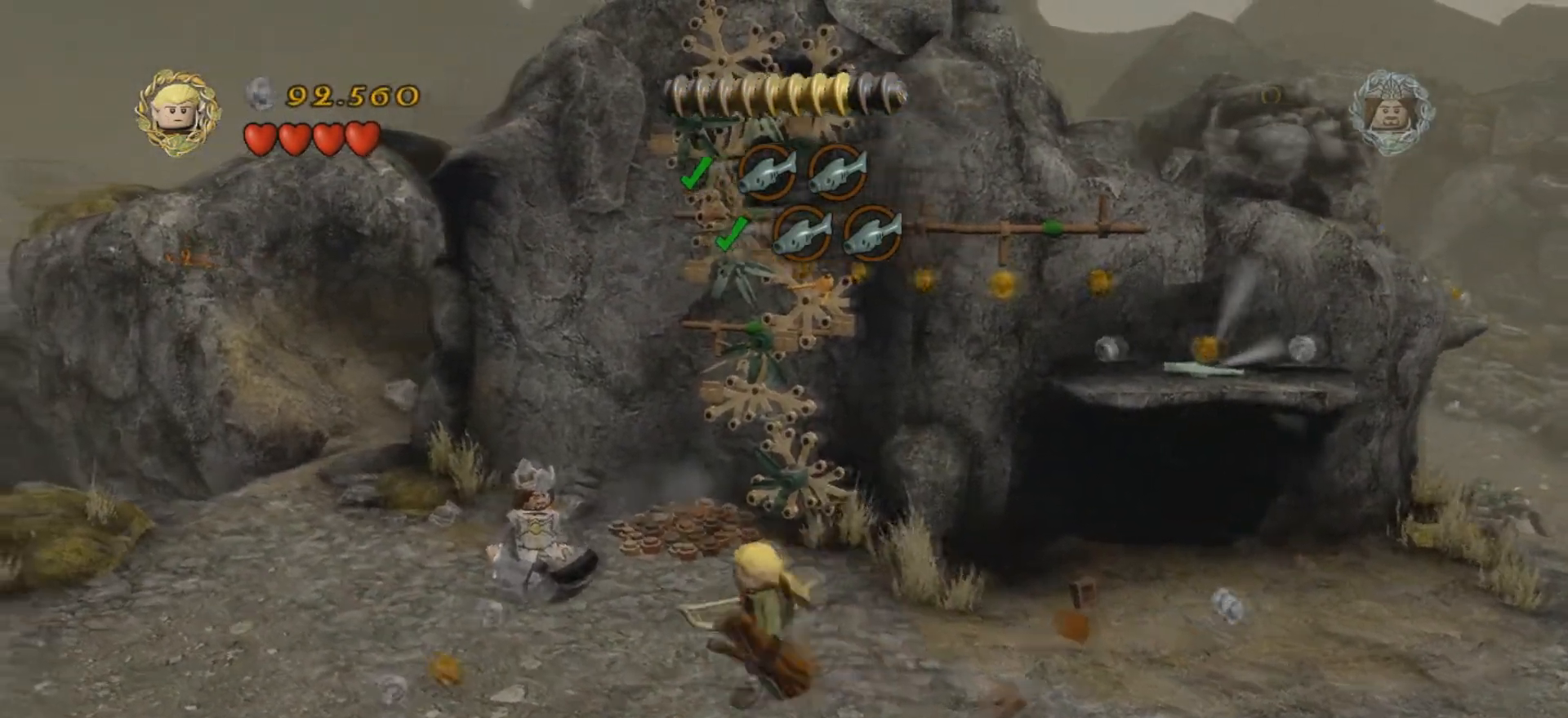
{"keys": ["u"], "events": [[34, "u", "down"]]}
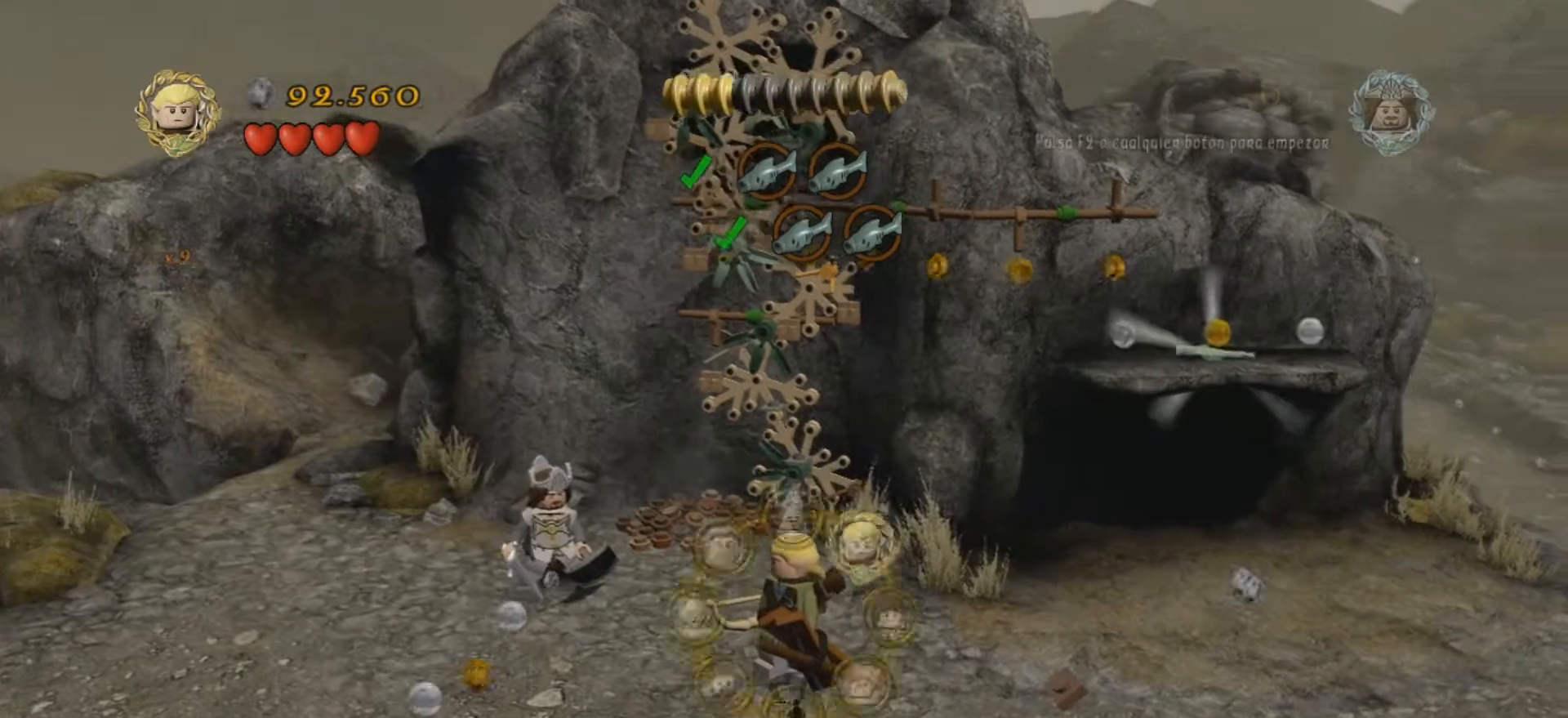
{"keys": ["u"], "events": []}
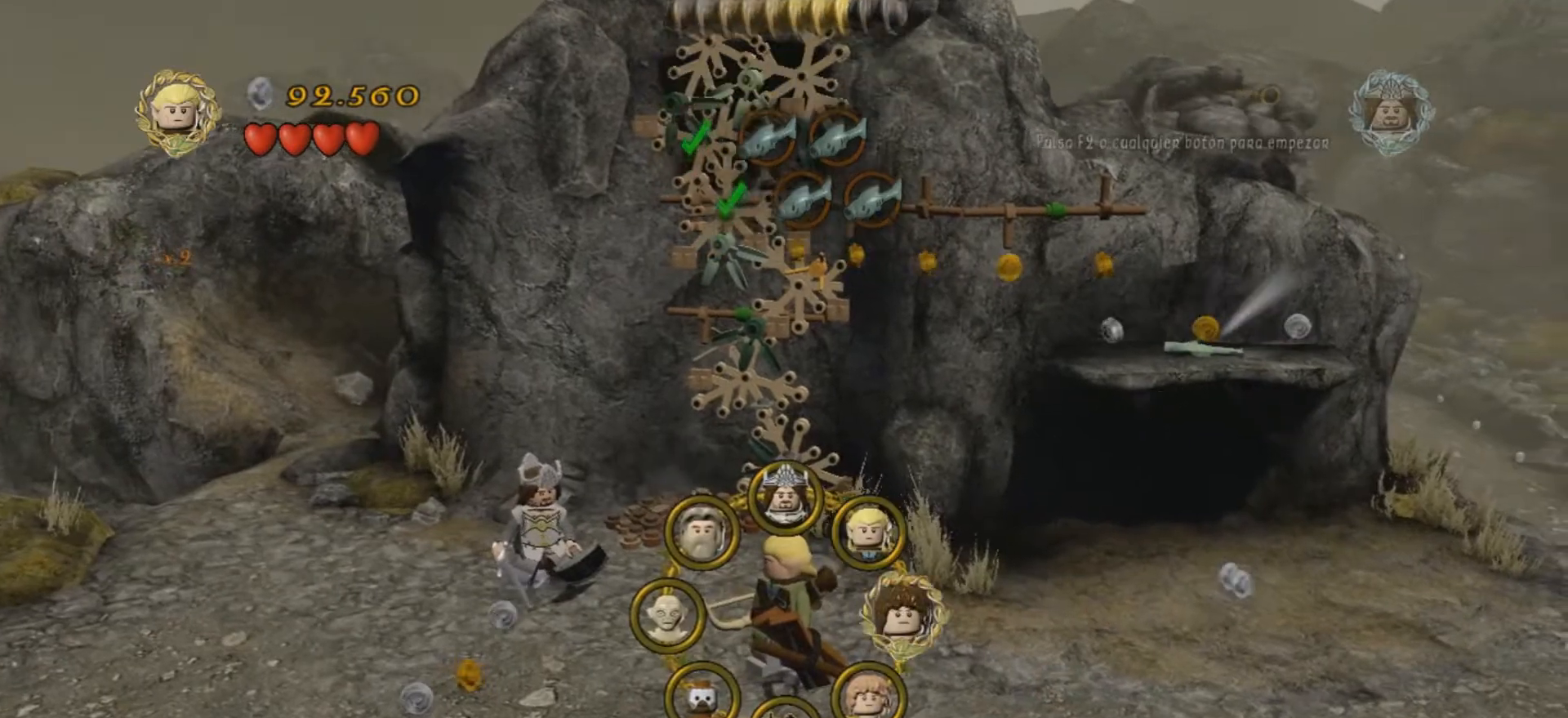
{"keys": ["u"], "events": []}
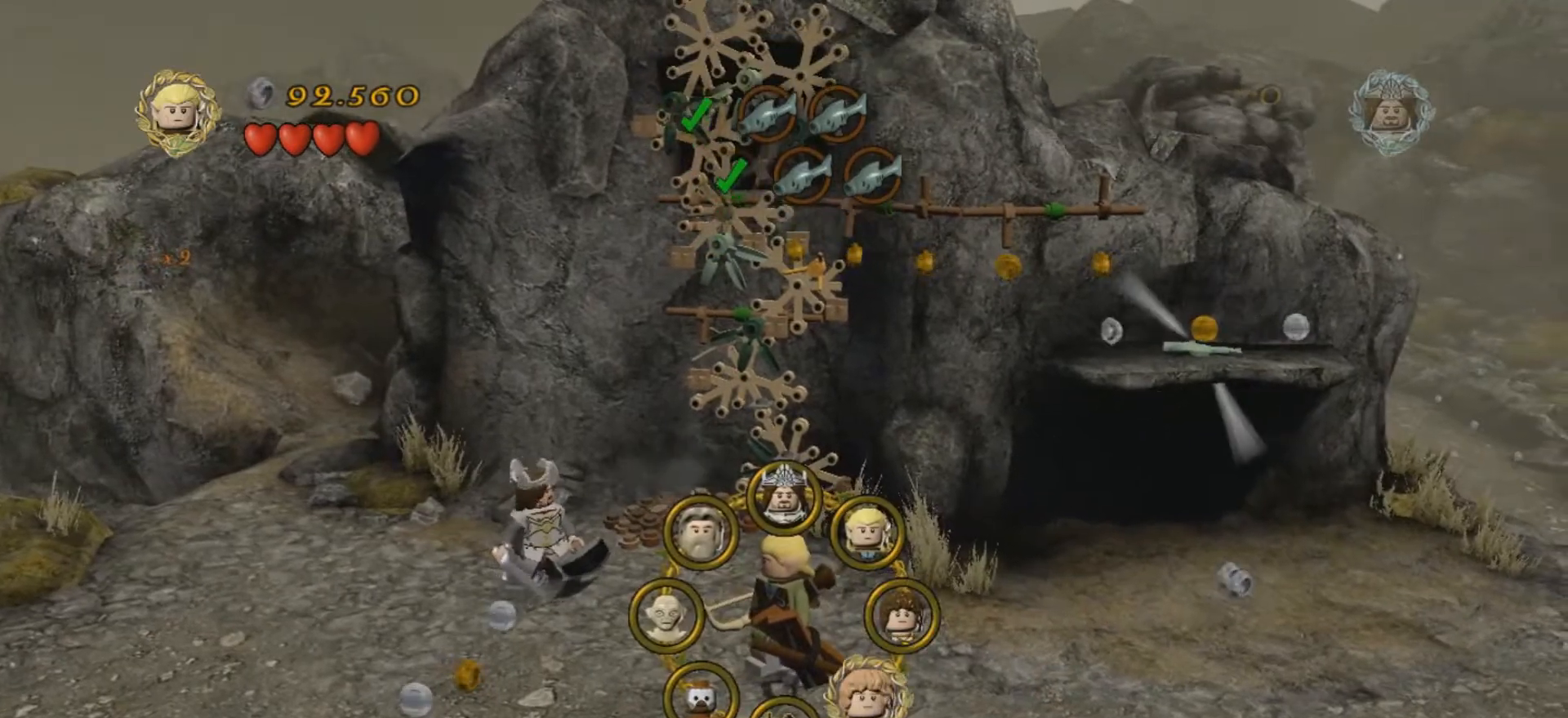
{"keys": ["a"], "events": [[167, "u", "up"], [367, "a", "down"]]}
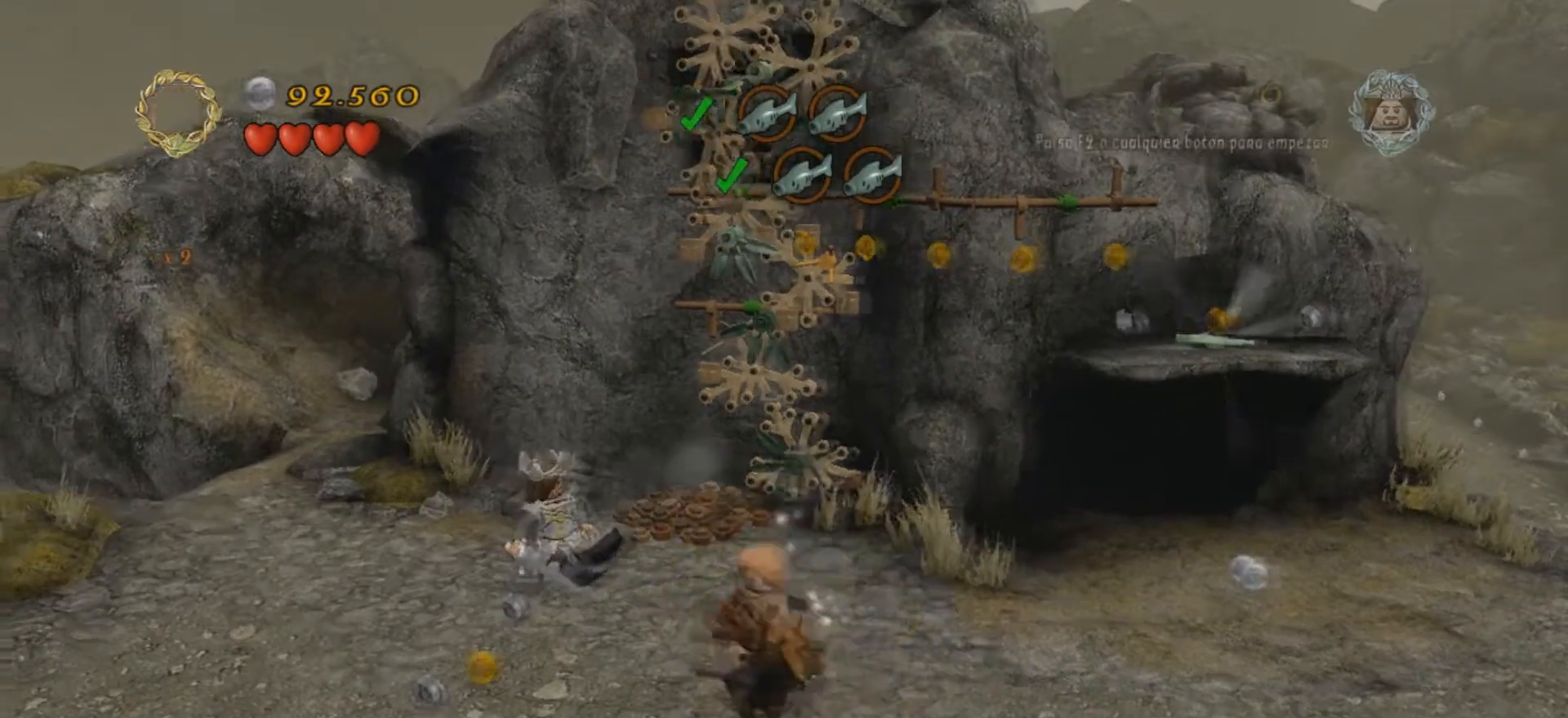
{"keys": ["w"], "events": [[167, "w", "down"], [267, "a", "up"]]}
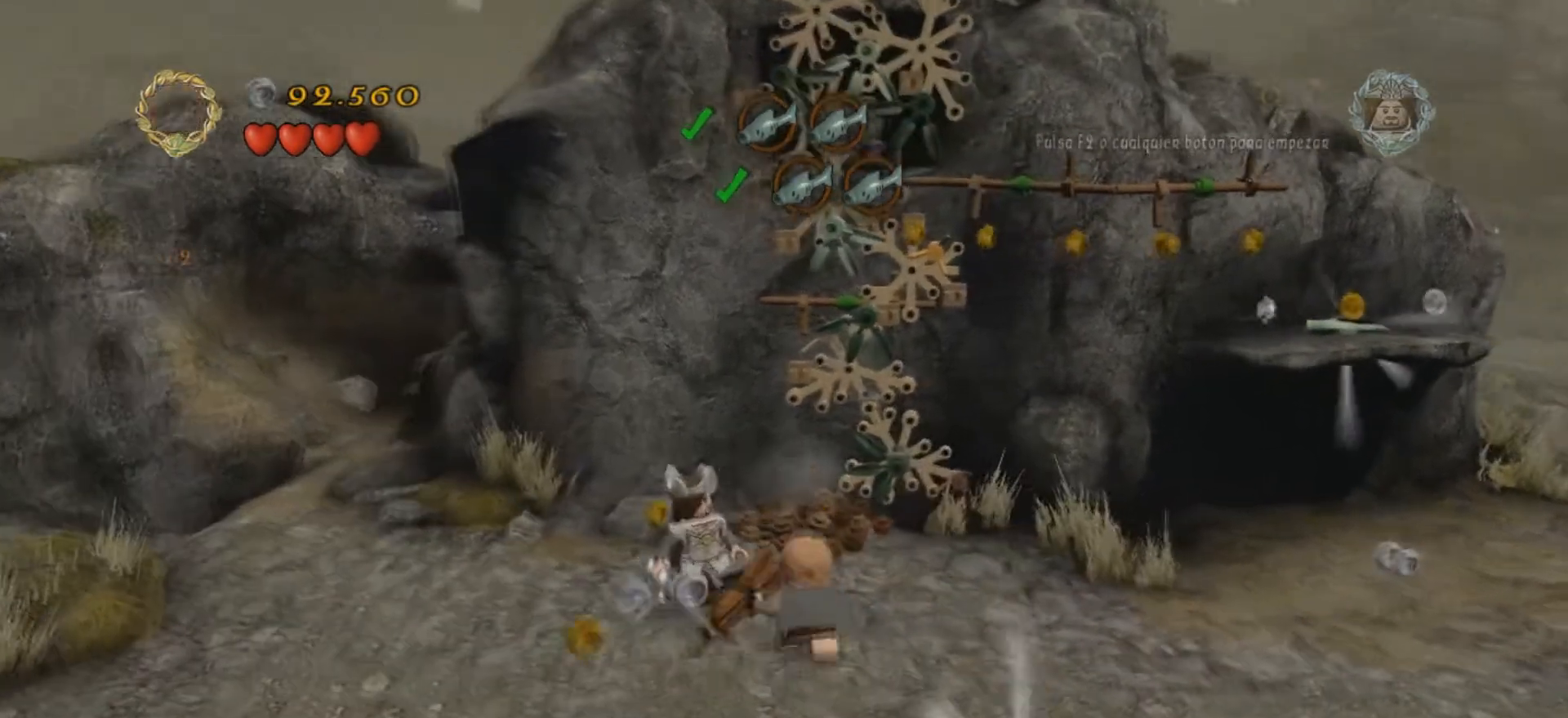
{"keys": [], "events": [[334, "w", "up"]]}
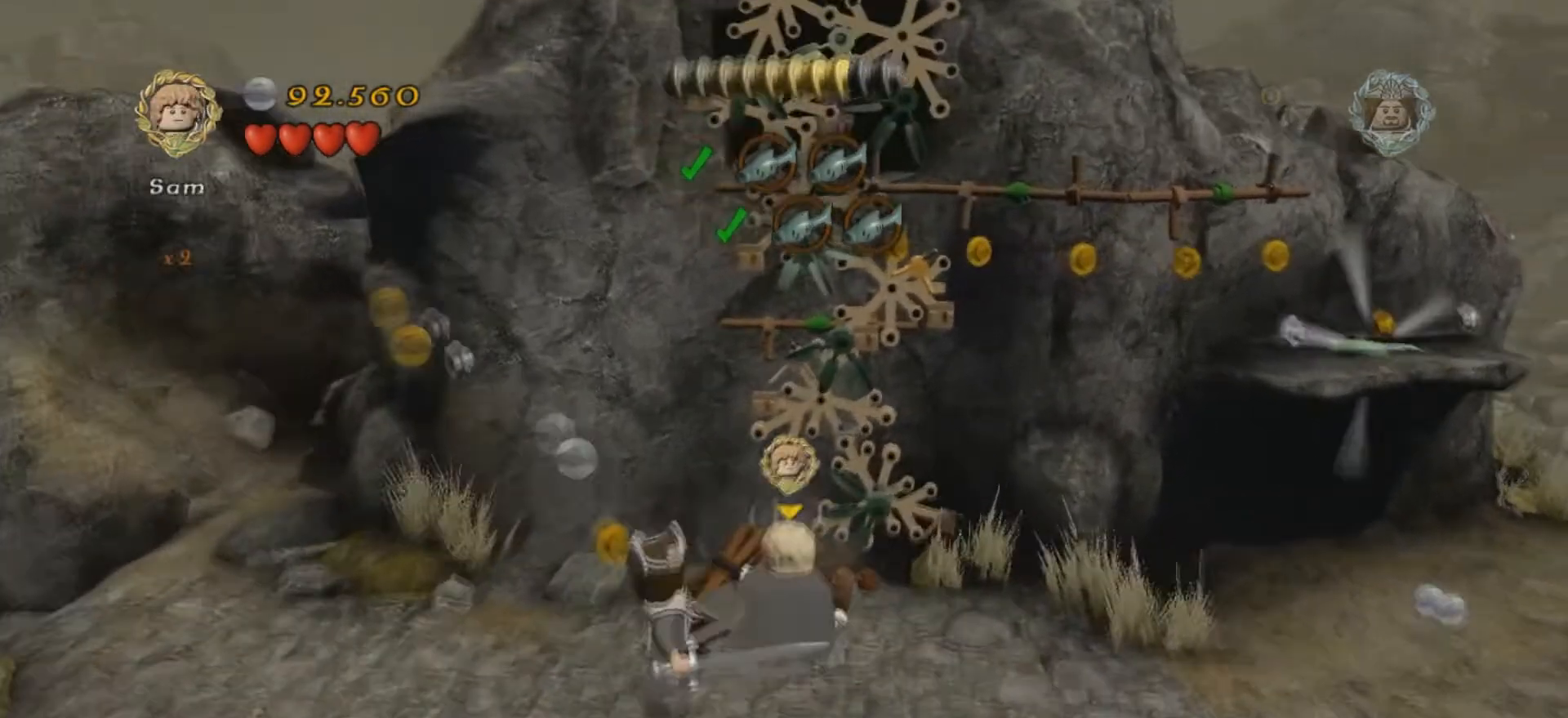
{"keys": ["k"], "events": [[134, "k", "down"]]}
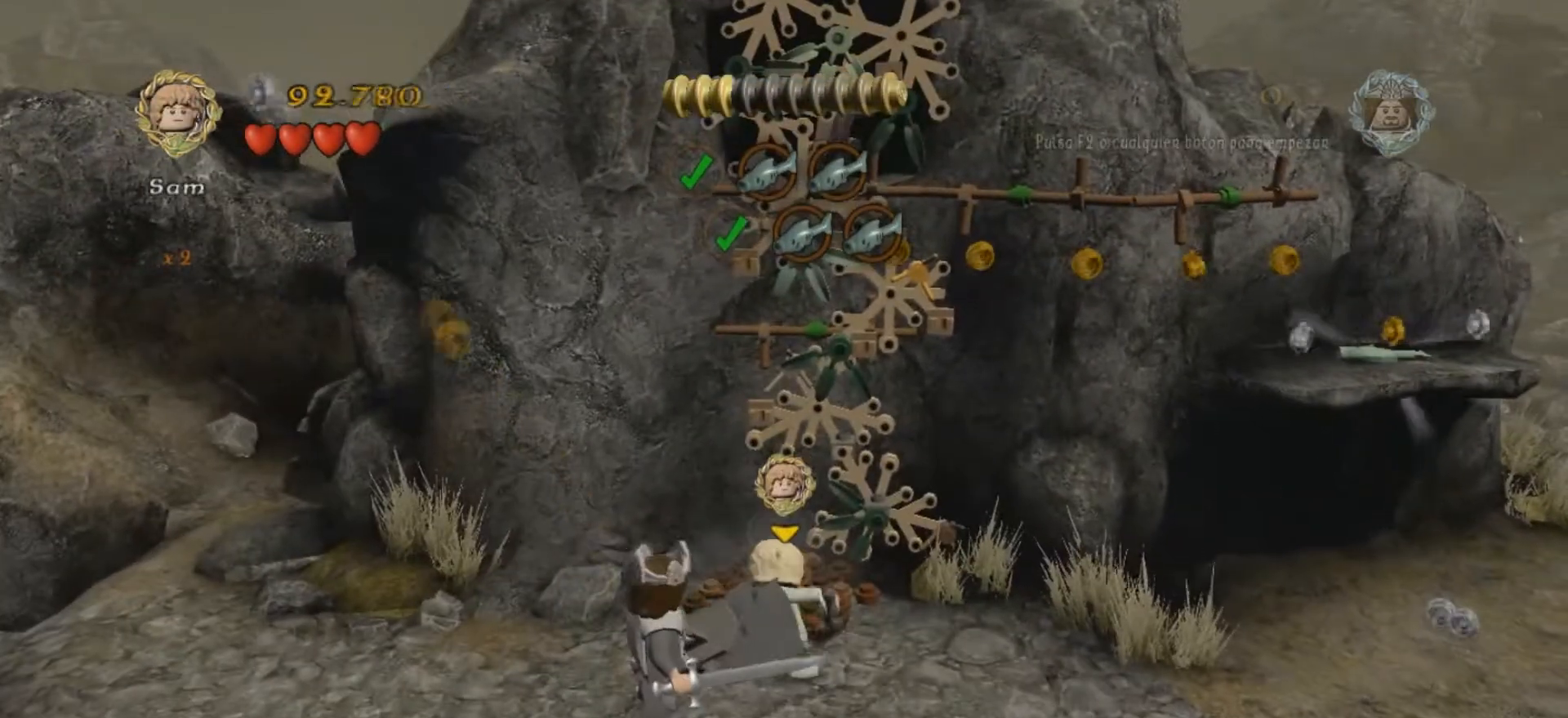
{"keys": ["k"], "events": []}
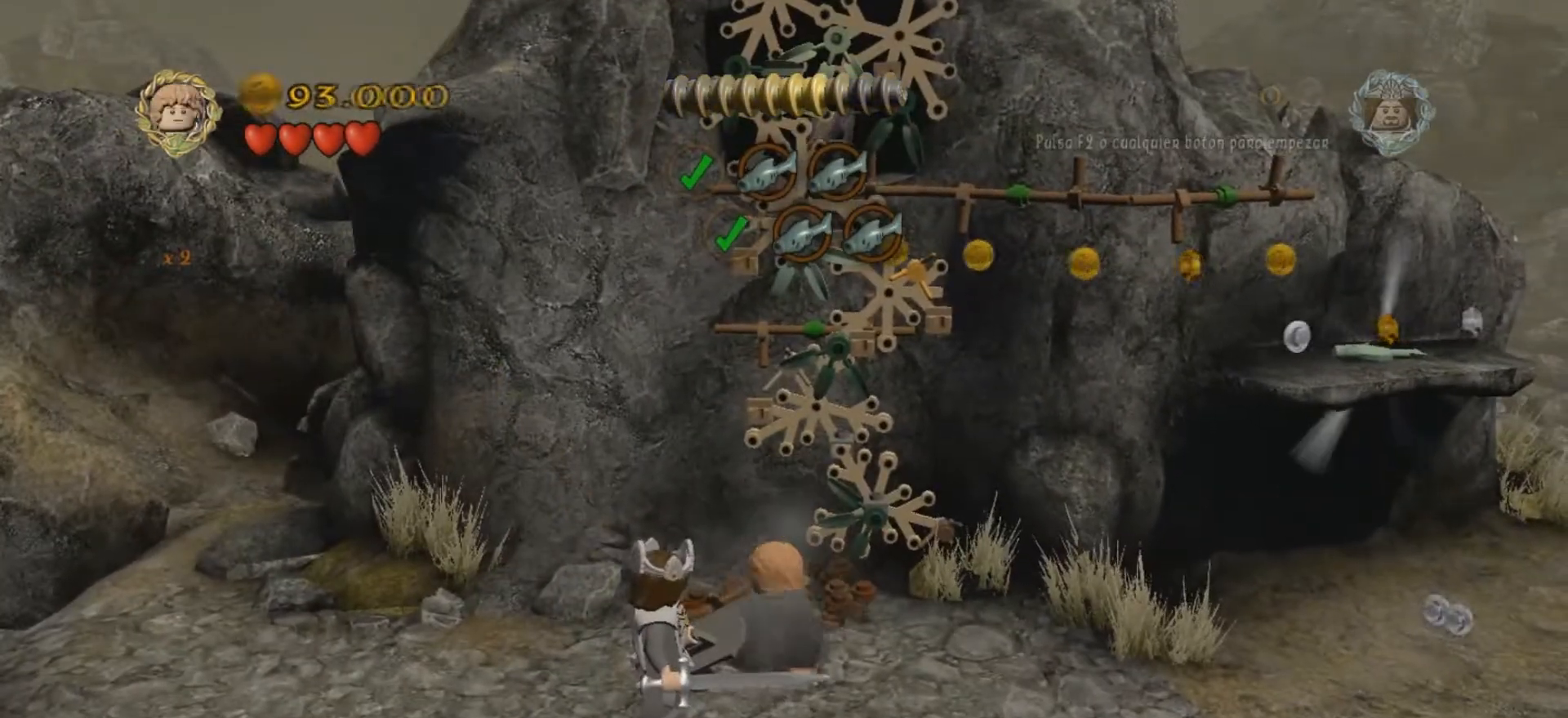
{"keys": ["k"], "events": []}
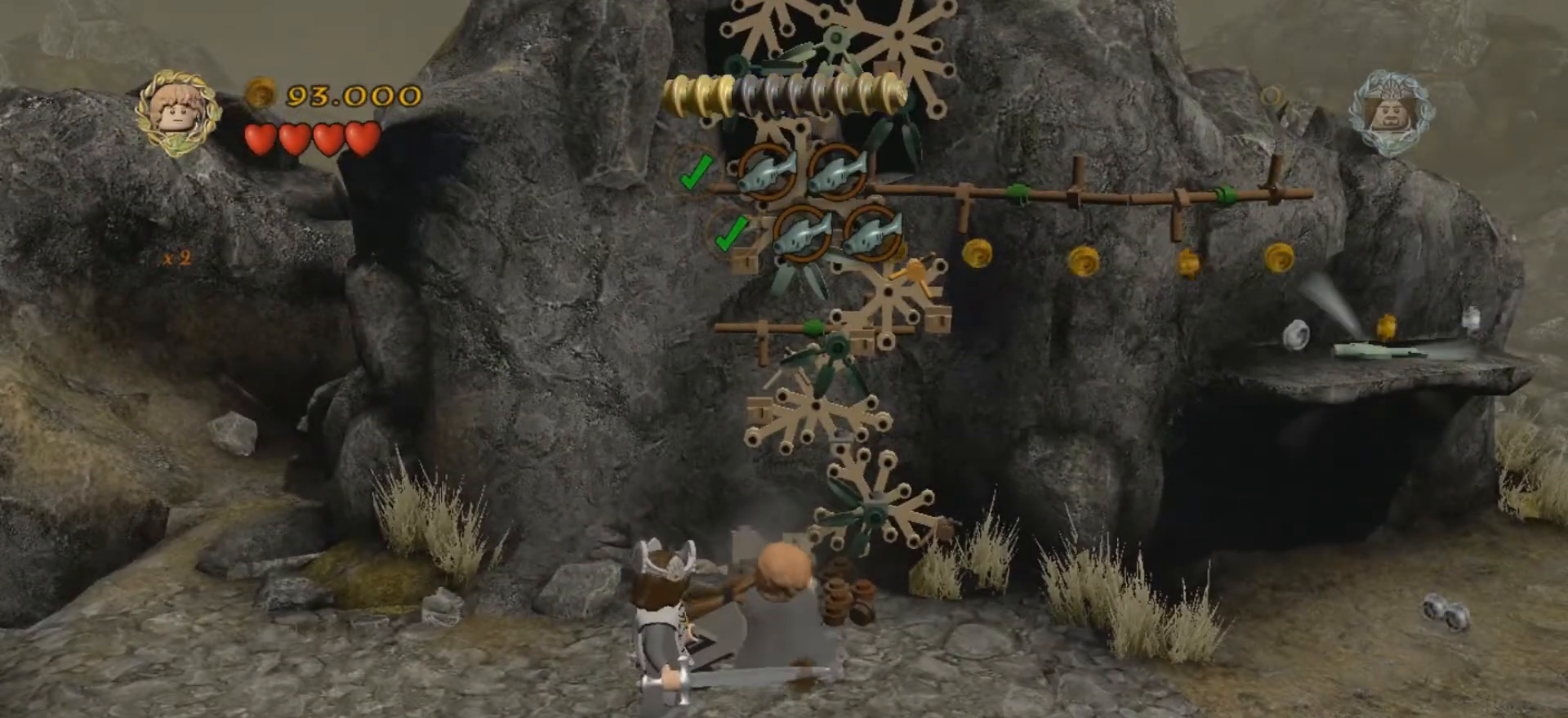
{"keys": ["k"], "events": []}
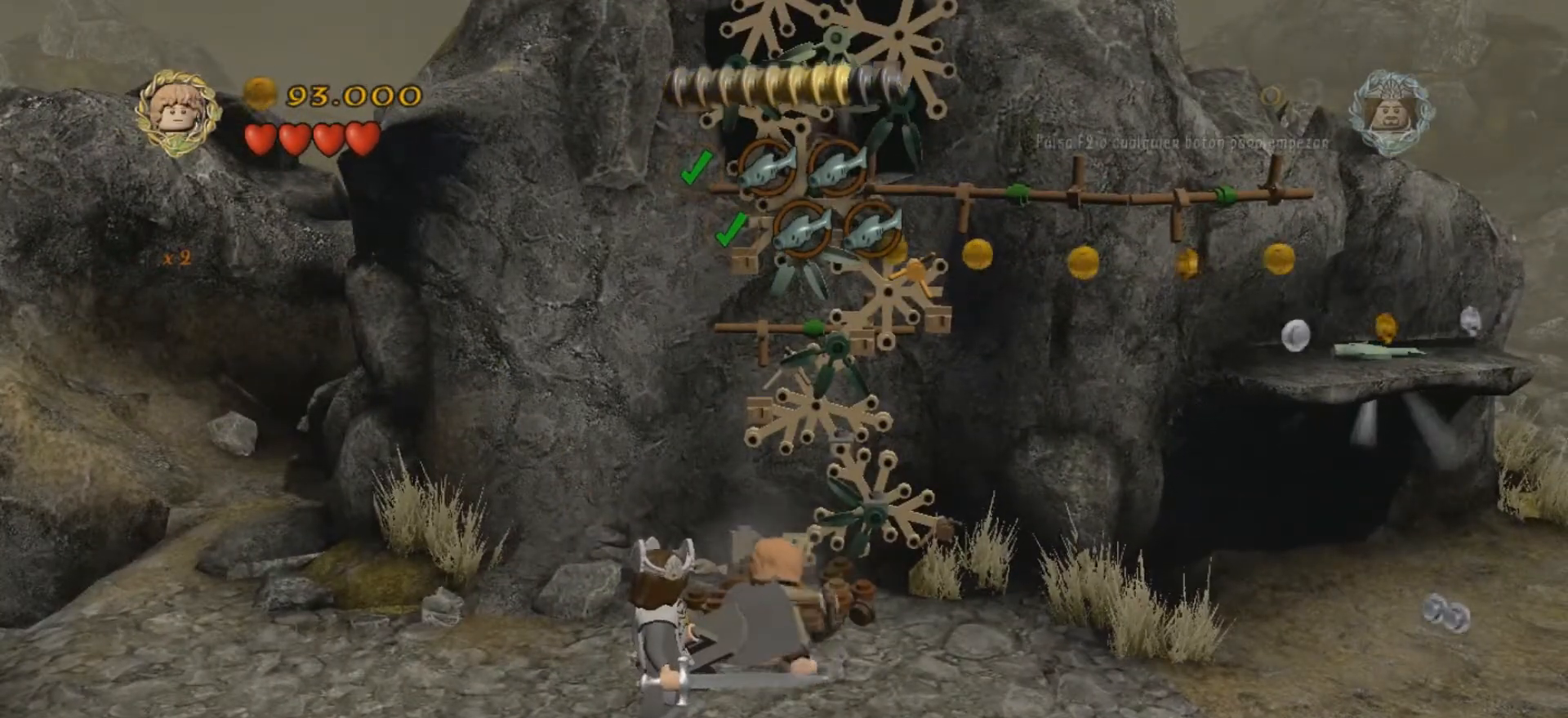
{"keys": ["k"], "events": []}
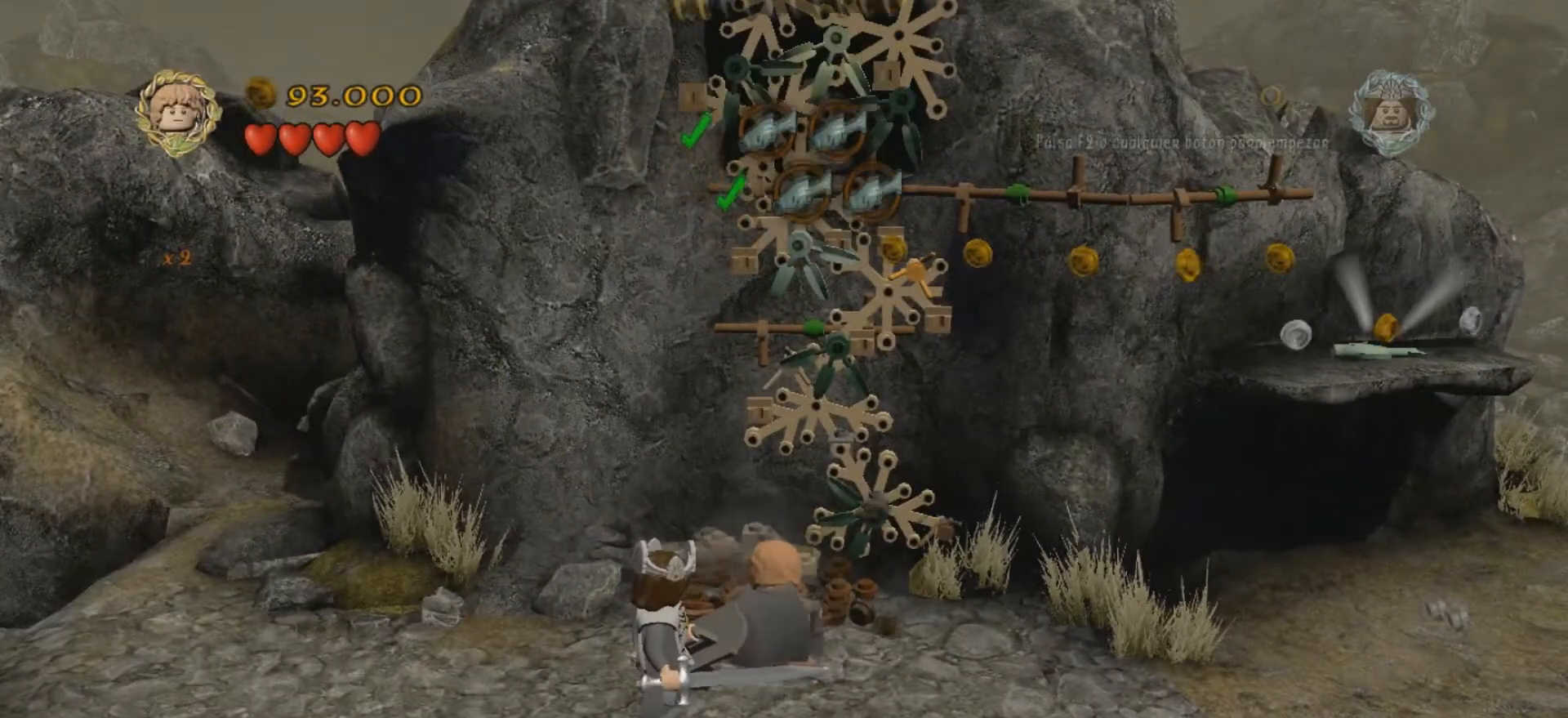
{"keys": ["k"], "events": []}
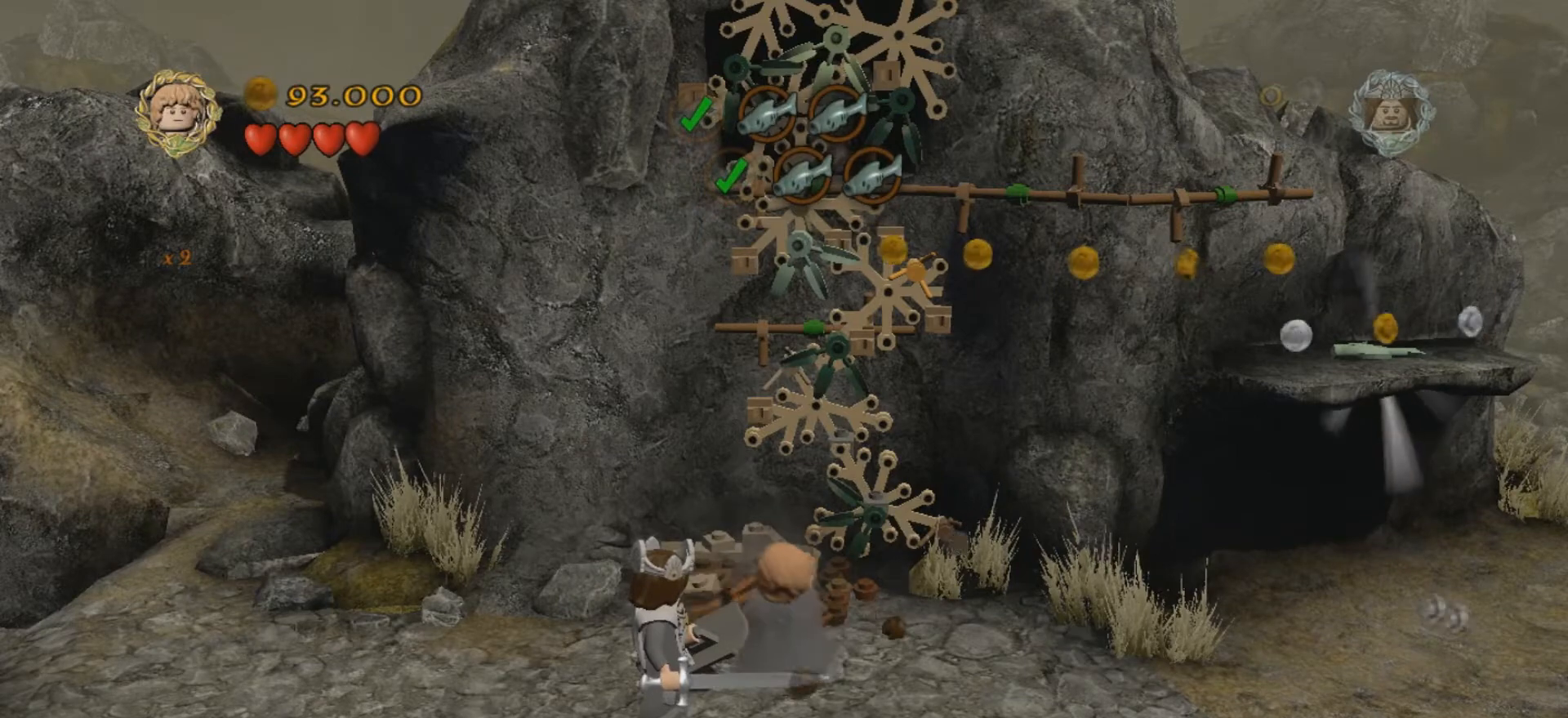
{"keys": ["k"], "events": []}
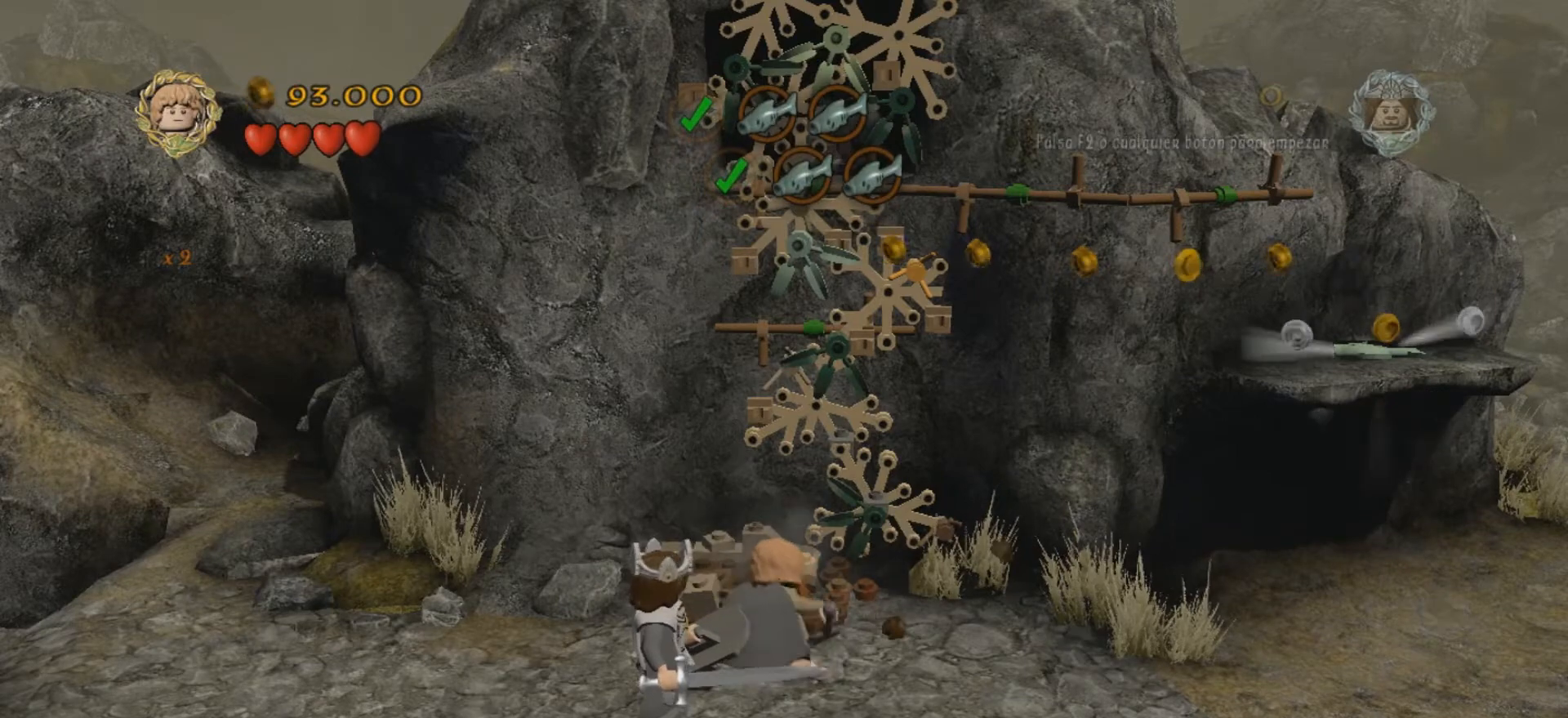
{"keys": ["k"], "events": []}
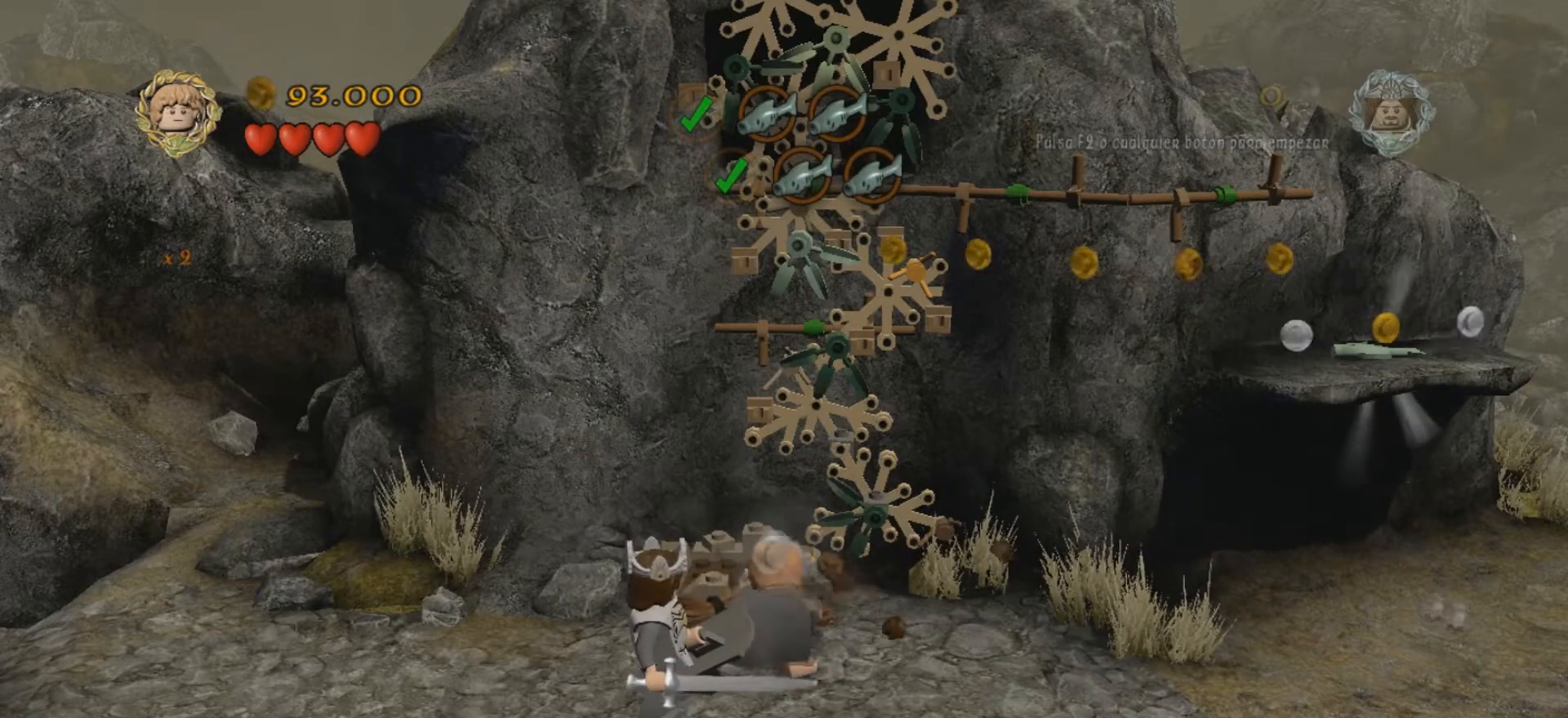
{"keys": ["k"], "events": []}
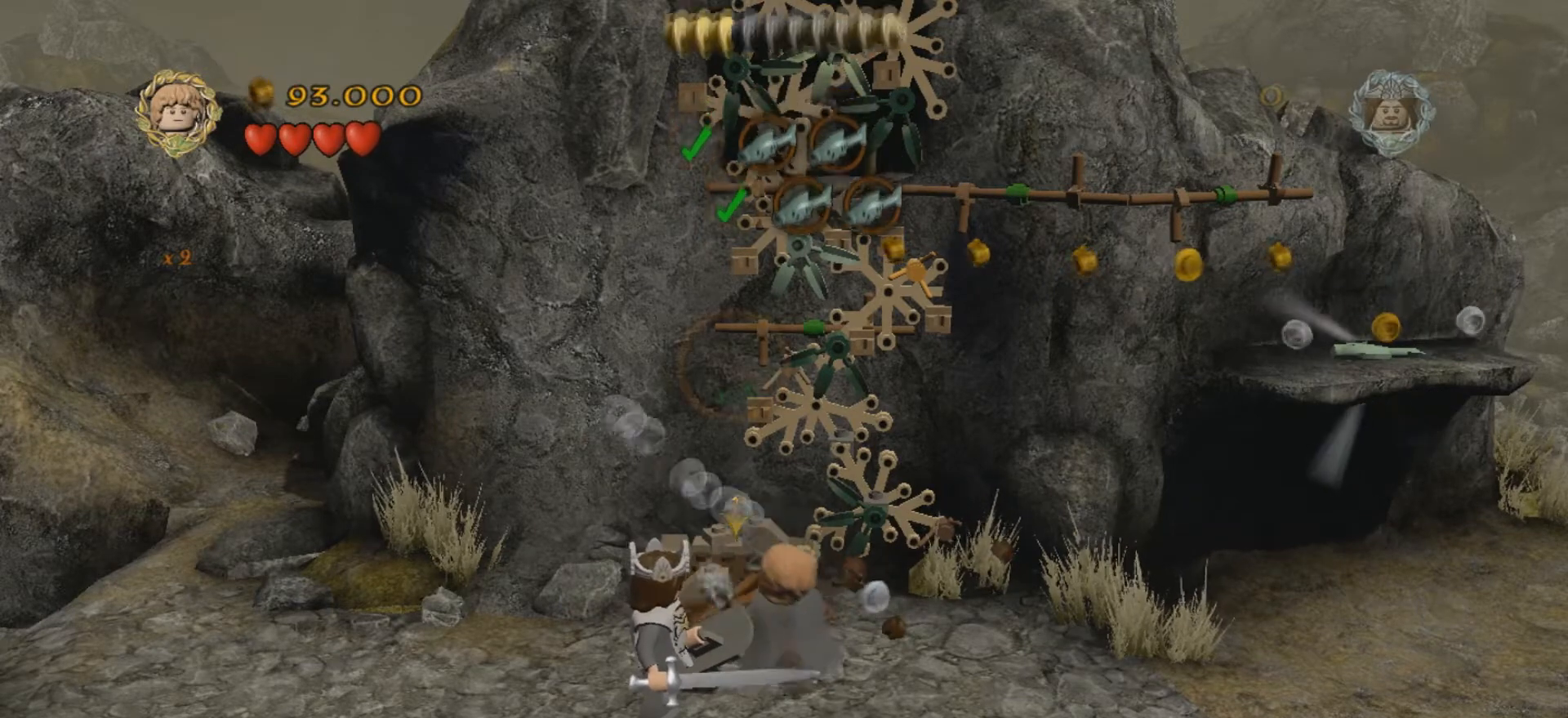
{"keys": [], "events": [[134, "k", "up"]]}
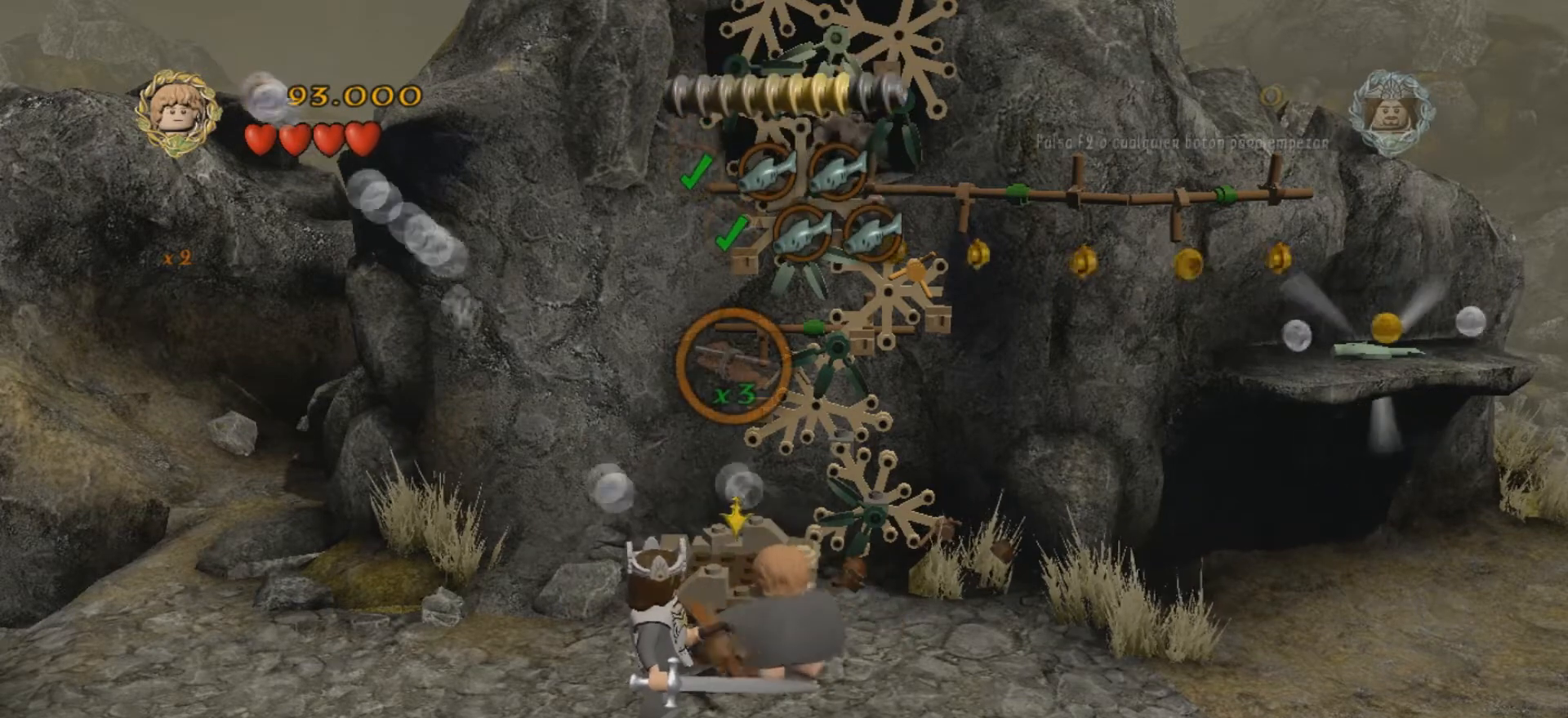
{"keys": [], "events": [[234, "w", "down"], [367, "w", "up"]]}
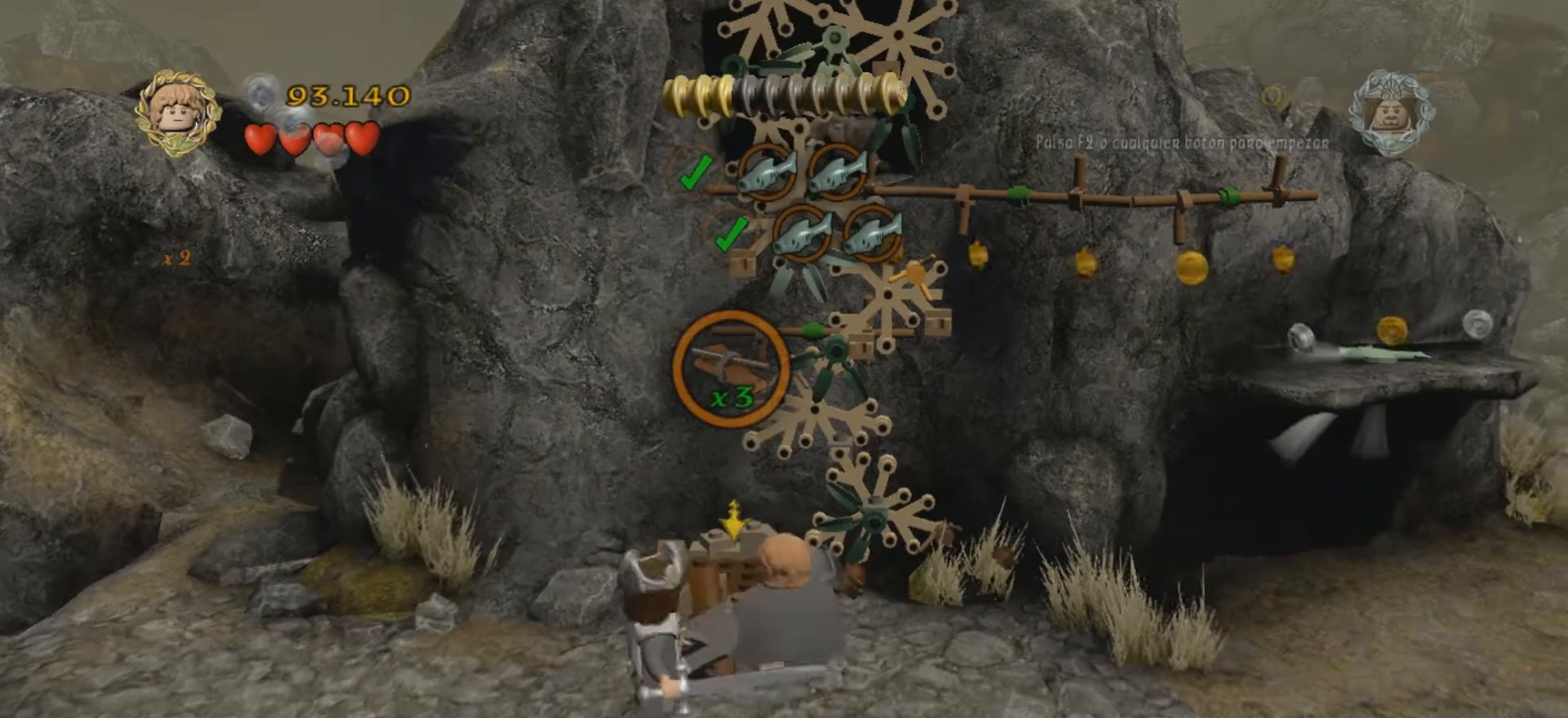
{"keys": [], "events": []}
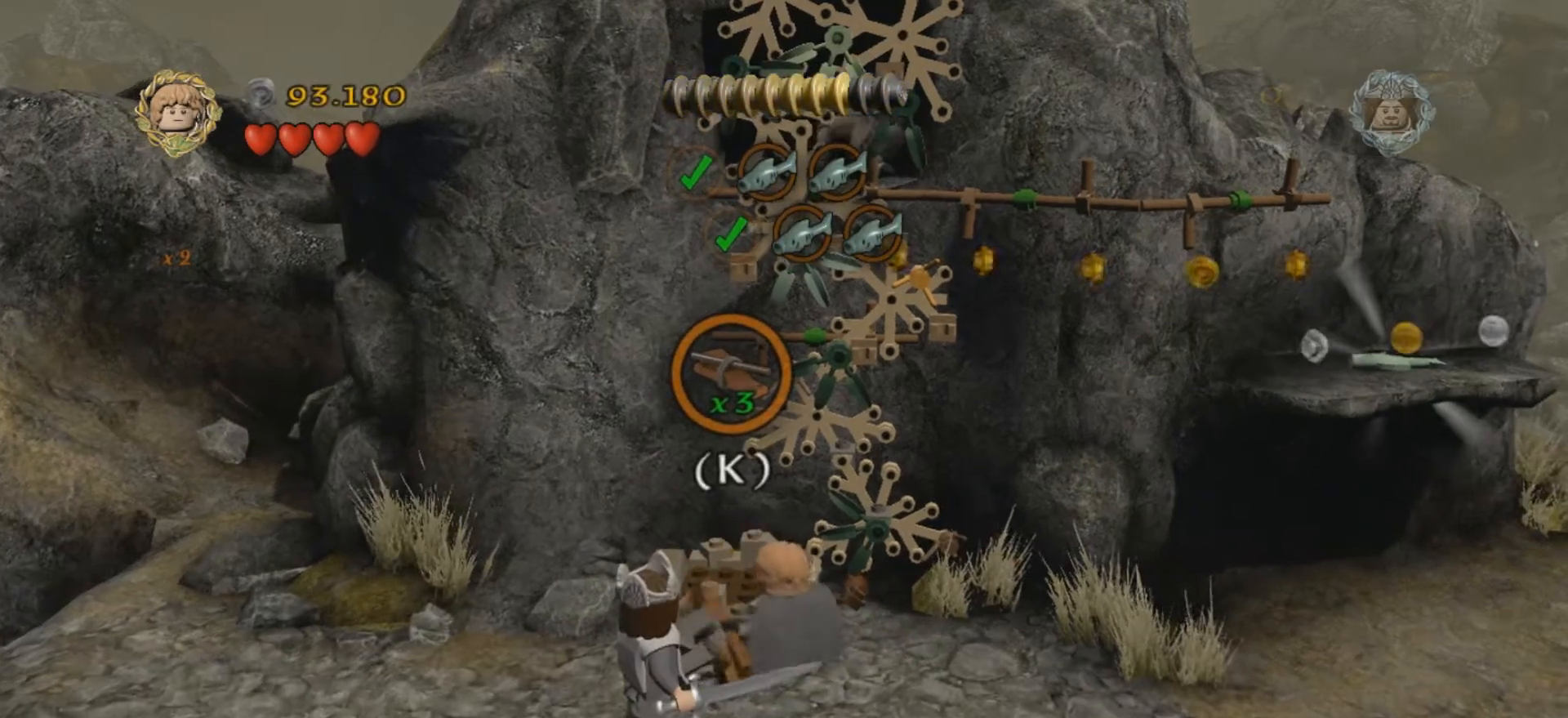
{"keys": [], "events": []}